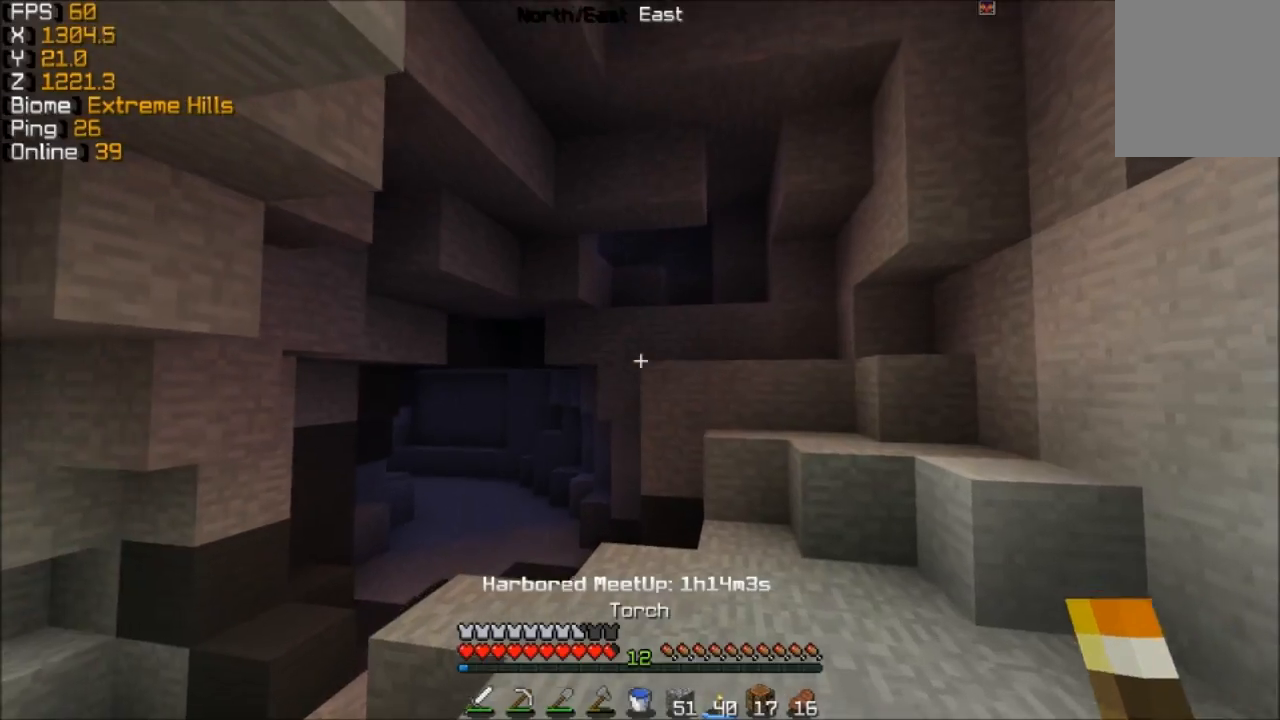
Gameplay with keyboard and mouse; each line is a JSON object with the keys and mouse buttons held at the frame after it. "events" lists presses ("down") and releases ("up") of "a", "d", "s", "w", "mouse_left" and "mouse_right" between this image and that frame as [ms after this image, input, new state], when the widget could be followed in between. "mouse_left", "mouse_right" = the "left", "right" buttons of the "mouse" list. No other keys are recorded. Fast repeated clicks can show as one long hold. Mouse movement is not recorded.
{"keys": ["d", "w"], "mouse": [], "events": [[333, "d", "down"]]}
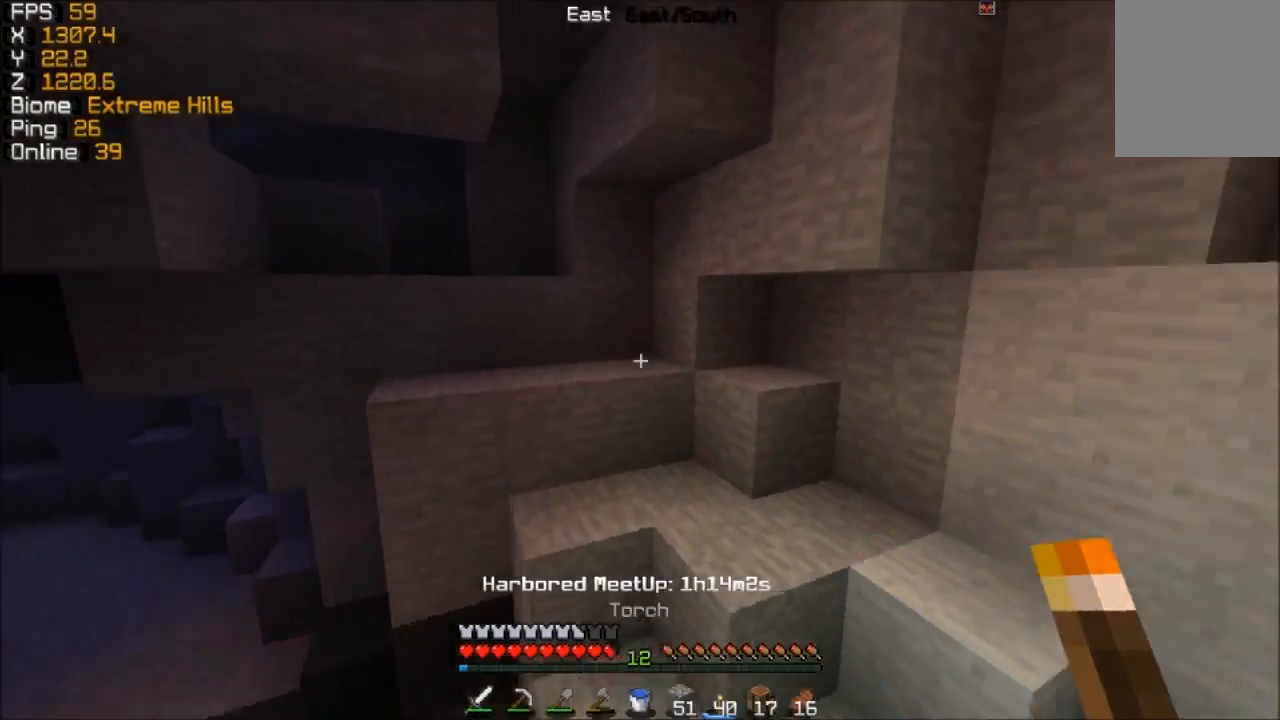
{"keys": ["w"], "mouse": [], "events": [[133, "d", "up"], [133, "mouse_left", "down"], [233, "d", "down"], [233, "mouse_left", "up"], [483, "d", "up"]]}
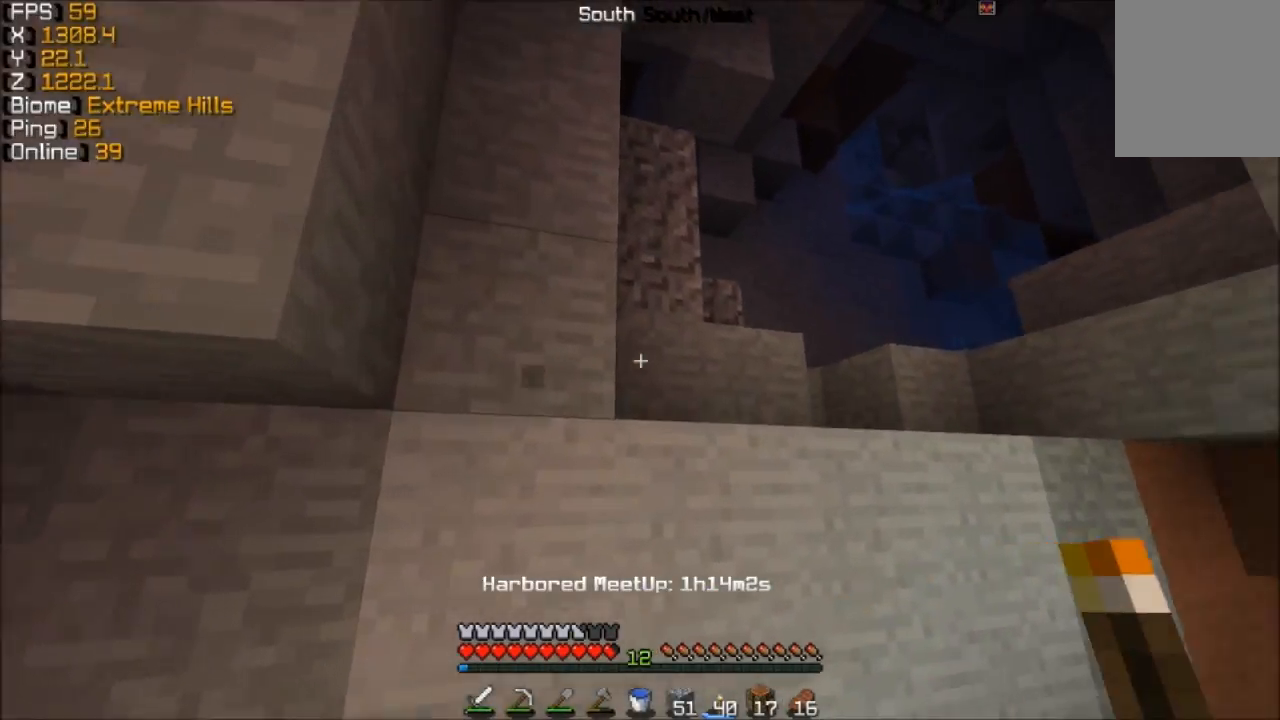
{"keys": [], "mouse": ["left"], "events": [[133, "w", "up"], [283, "mouse_left", "down"]]}
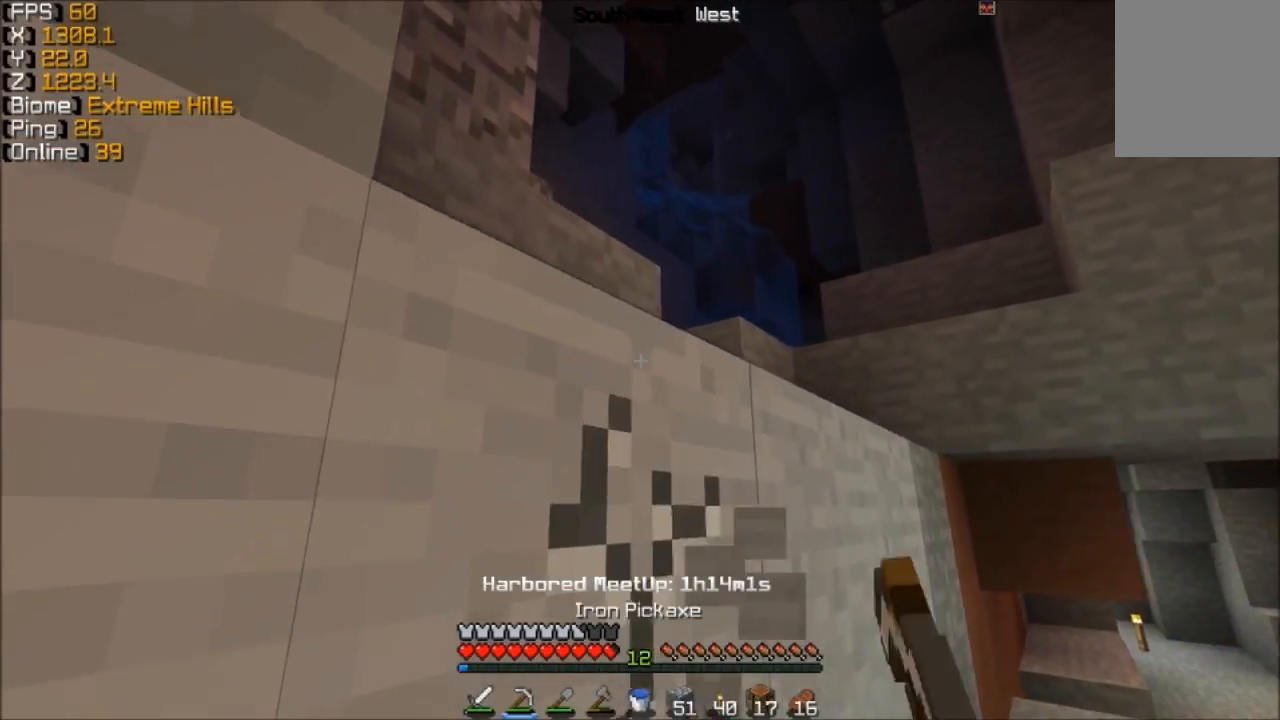
{"keys": ["w"], "mouse": [], "events": [[333, "w", "down"], [383, "mouse_left", "up"]]}
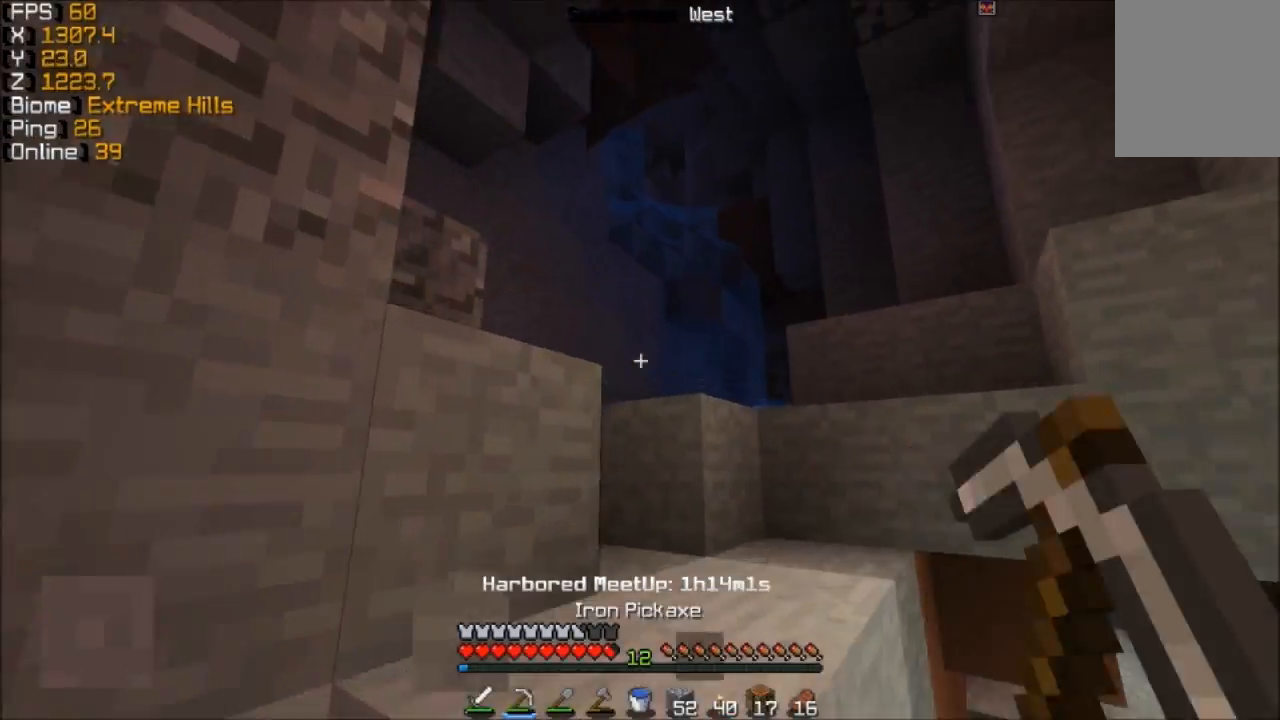
{"keys": ["w"], "mouse": [], "events": [[117, "a", "down"], [183, "w", "up"], [433, "a", "up"], [433, "w", "down"]]}
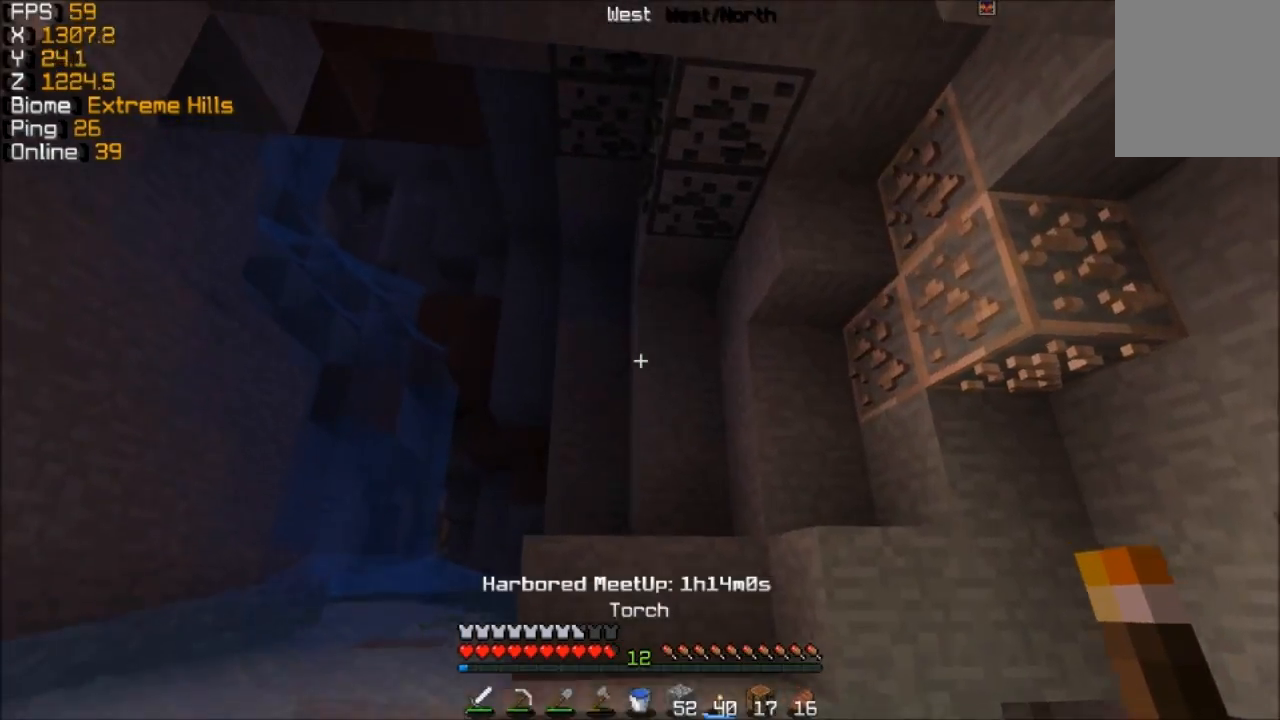
{"keys": ["w"], "mouse": [], "events": [[383, "mouse_right", "down"], [433, "mouse_right", "up"]]}
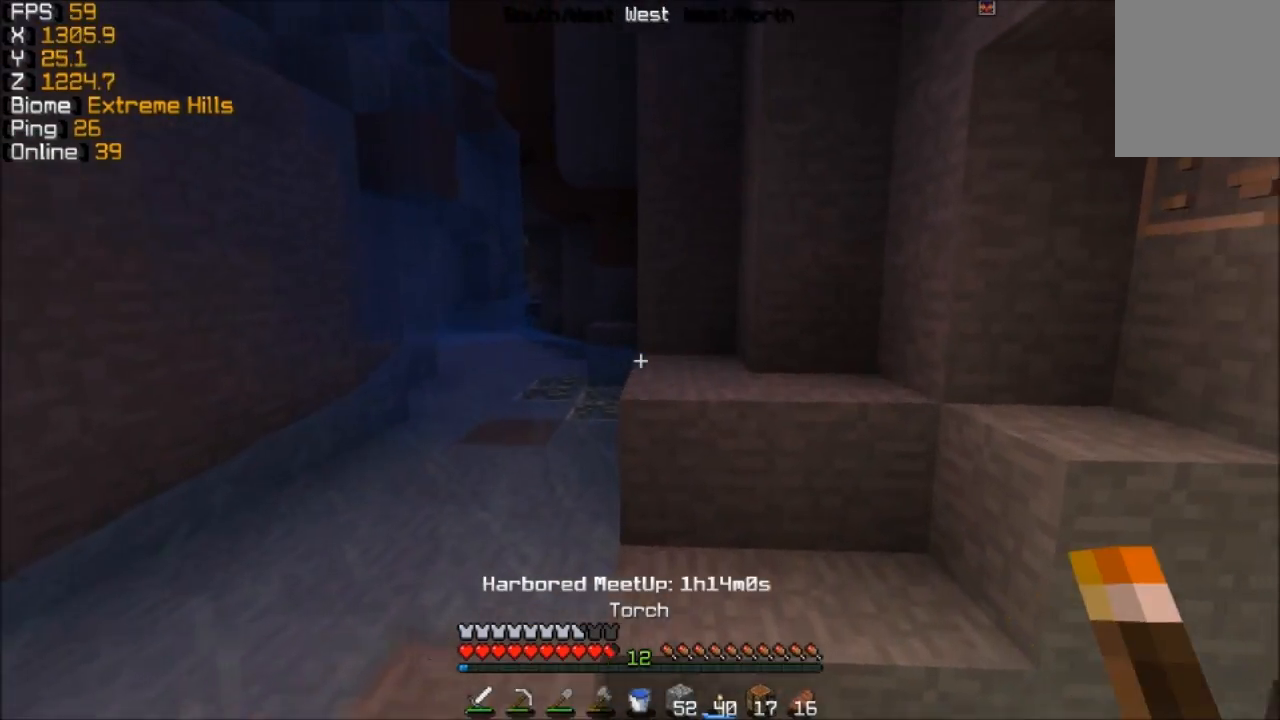
{"keys": ["w"], "mouse": [], "events": [[333, "mouse_right", "down"], [367, "mouse_right", "up"]]}
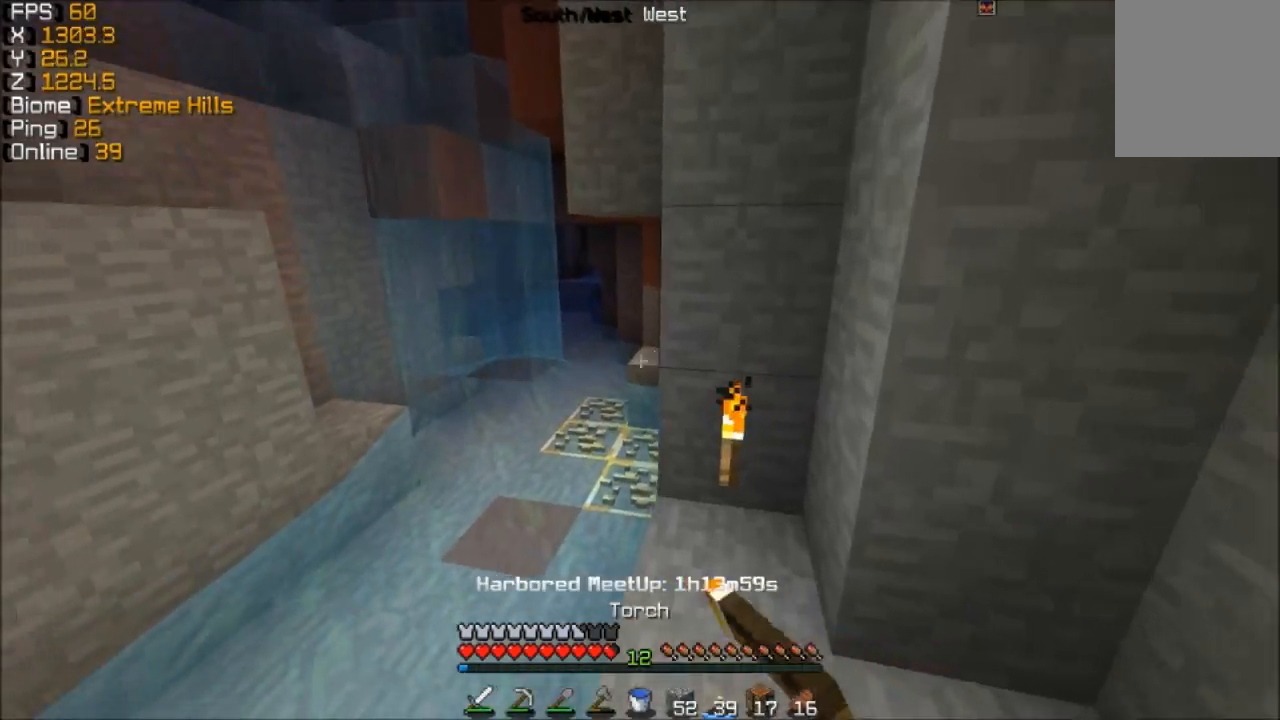
{"keys": [], "mouse": [], "events": [[233, "w", "up"]]}
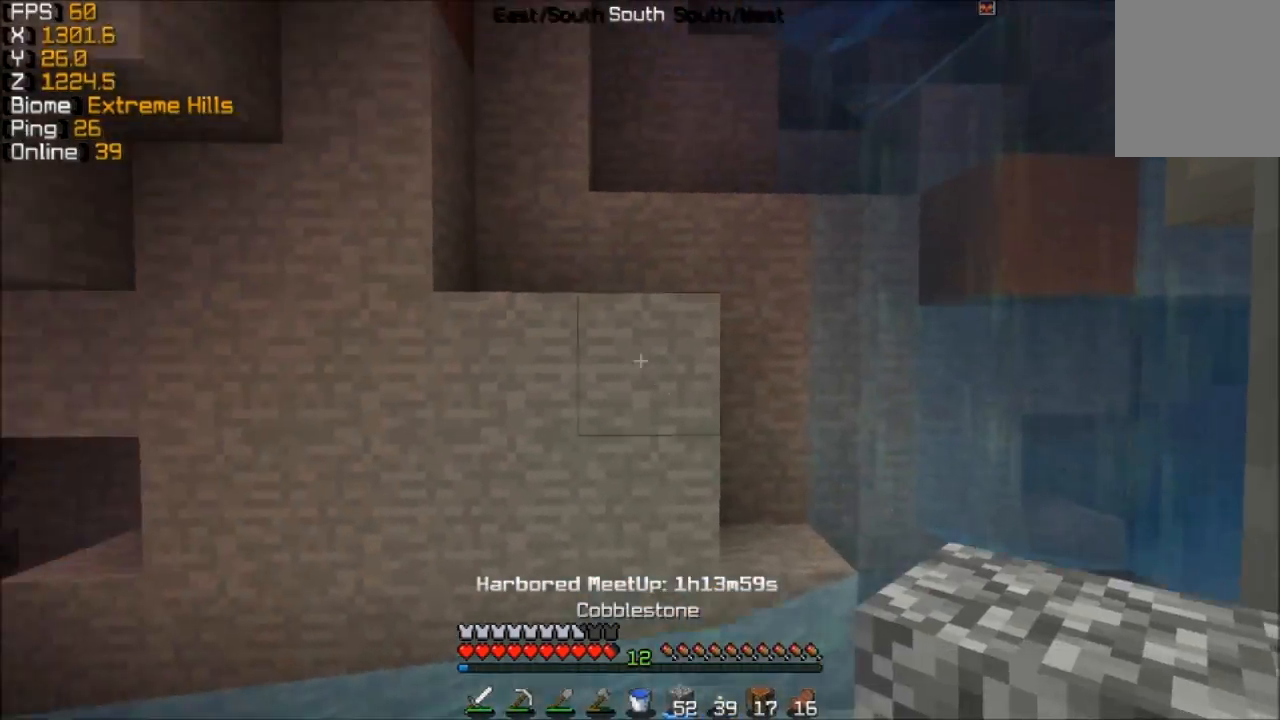
{"keys": ["d", "w"], "mouse": [], "events": [[33, "w", "down"], [383, "d", "down"]]}
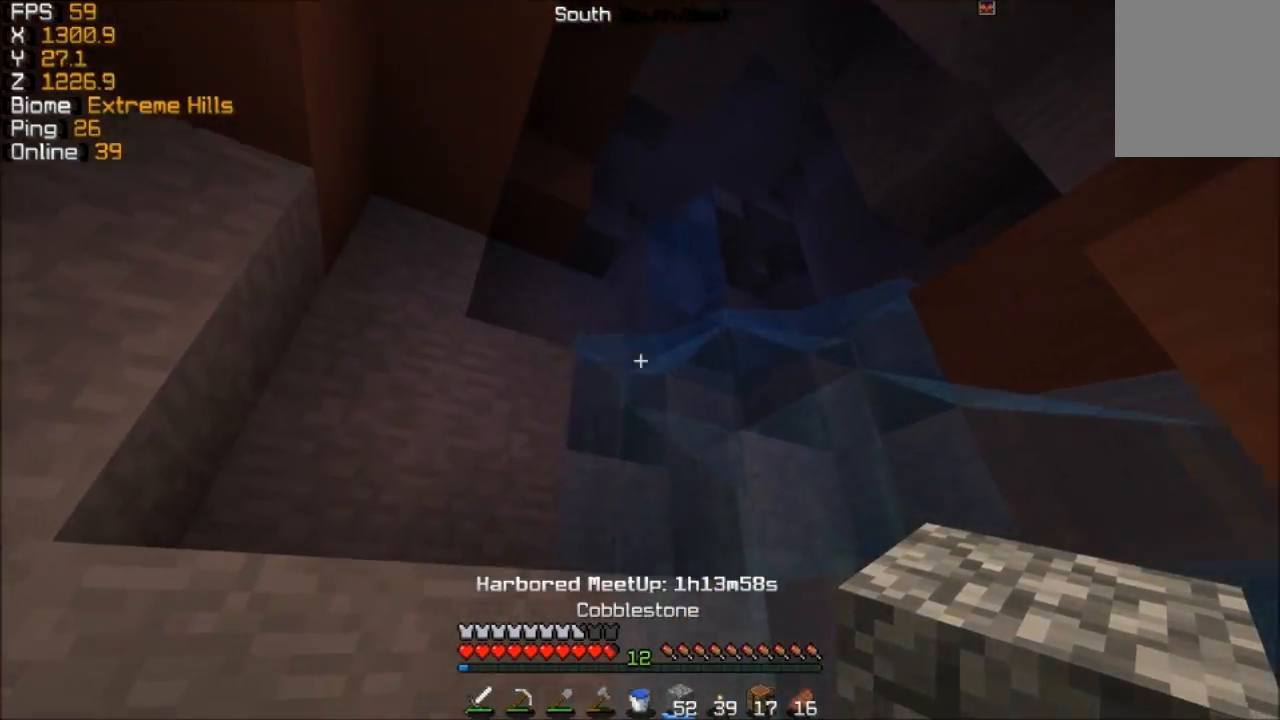
{"keys": ["a", "w"], "mouse": [], "events": [[33, "d", "up"], [383, "a", "down"]]}
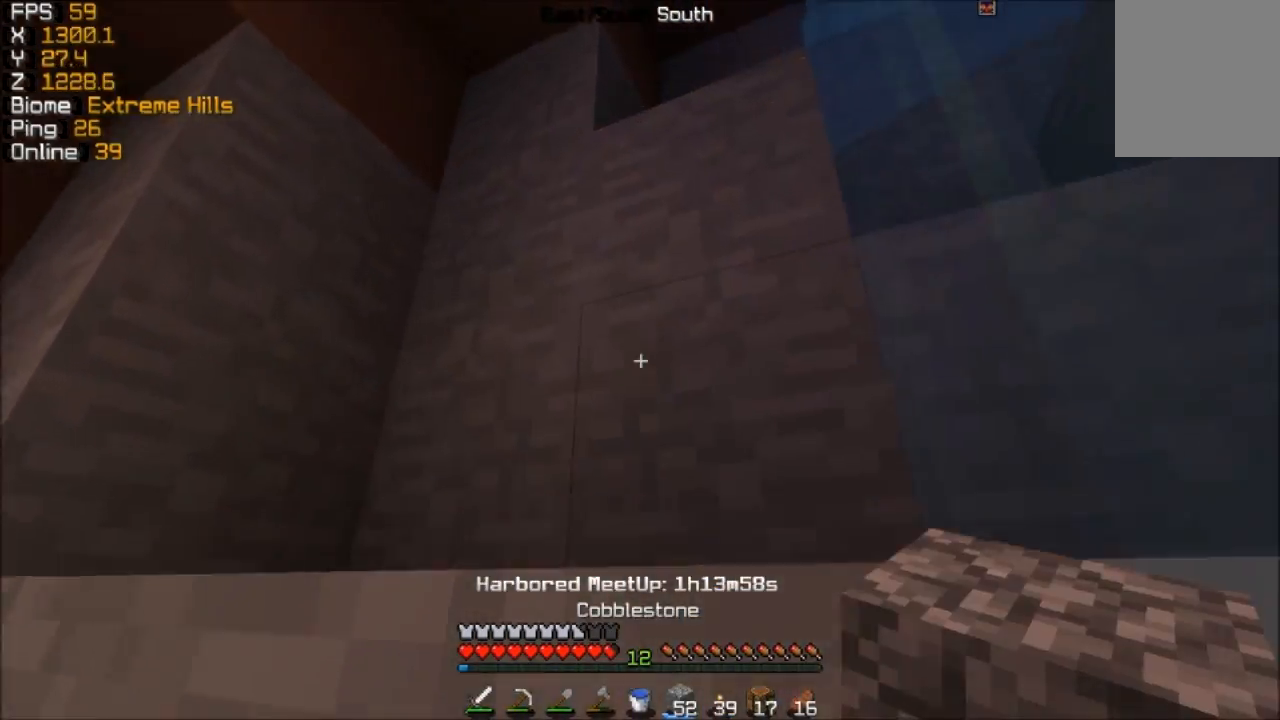
{"keys": ["a", "w"], "mouse": [], "events": [[383, "mouse_right", "down"], [483, "mouse_right", "up"]]}
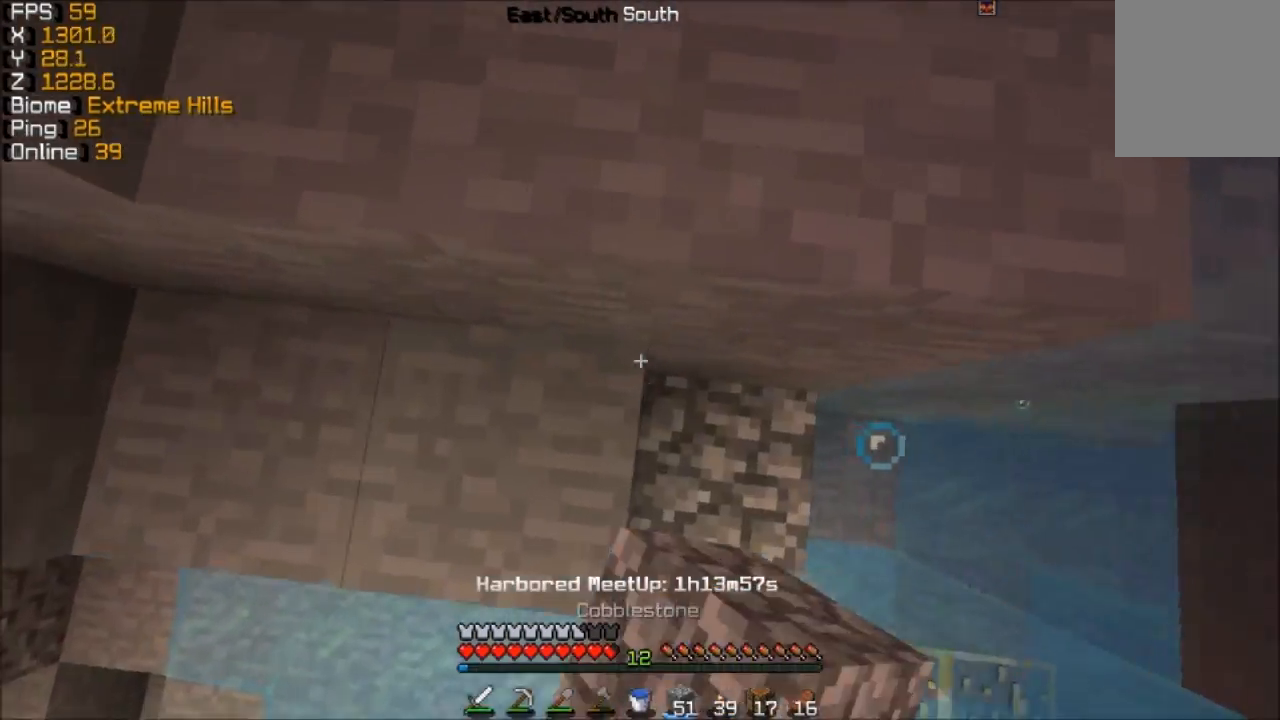
{"keys": ["d", "w"], "mouse": [], "events": [[83, "a", "up"], [333, "d", "down"]]}
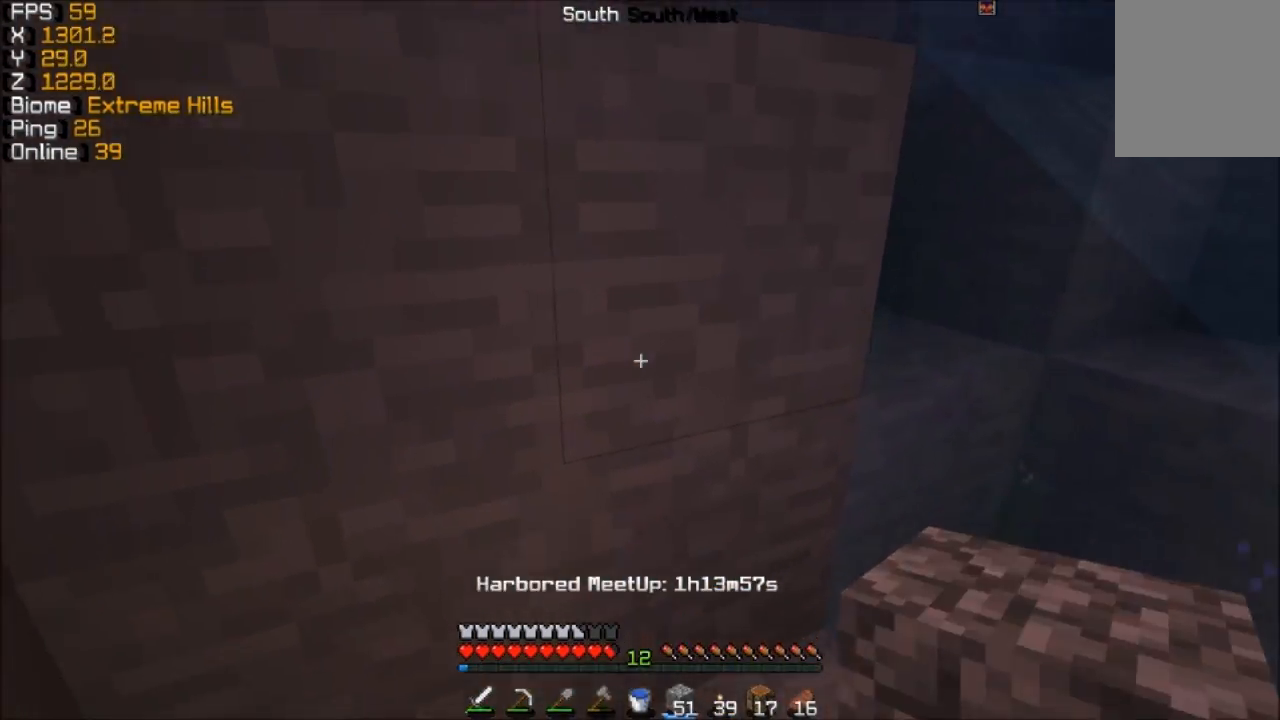
{"keys": ["a", "w"], "mouse": [], "events": [[183, "d", "up"], [183, "mouse_right", "down"], [383, "a", "down"], [483, "mouse_right", "up"]]}
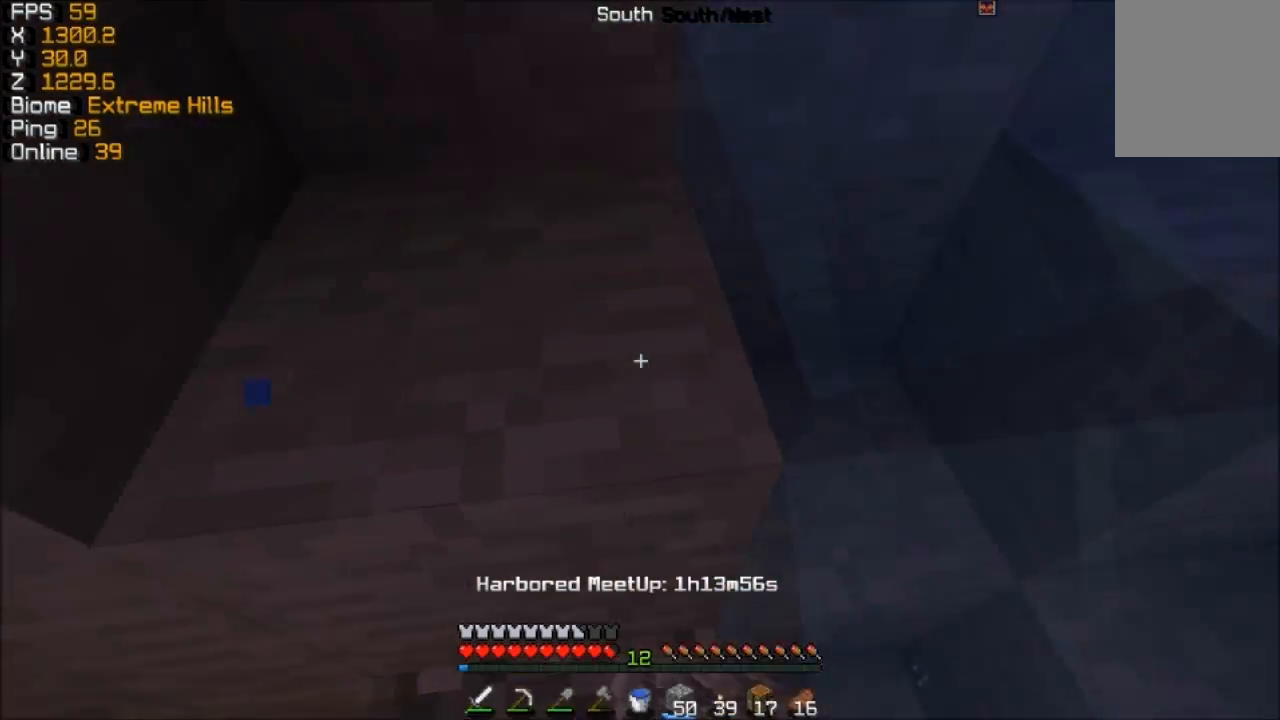
{"keys": ["w"], "mouse": [], "events": [[233, "a", "up"]]}
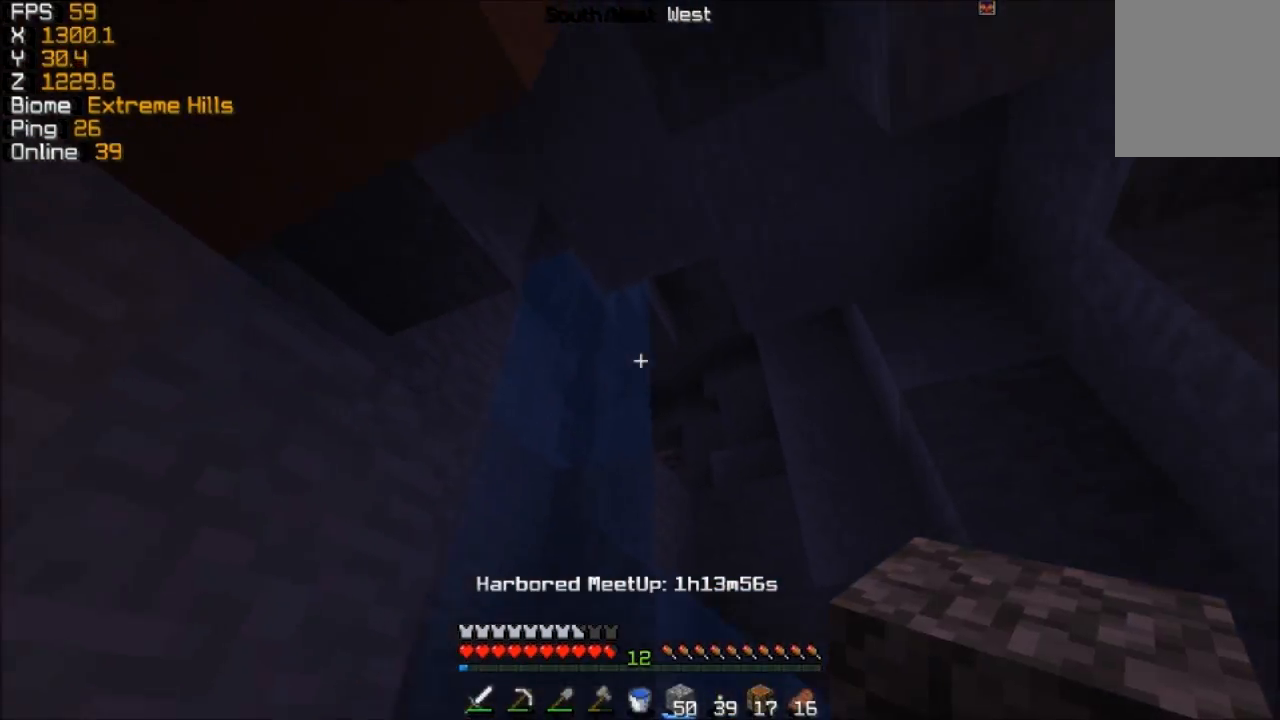
{"keys": ["w"], "mouse": [], "events": [[17, "d", "down"], [133, "d", "up"]]}
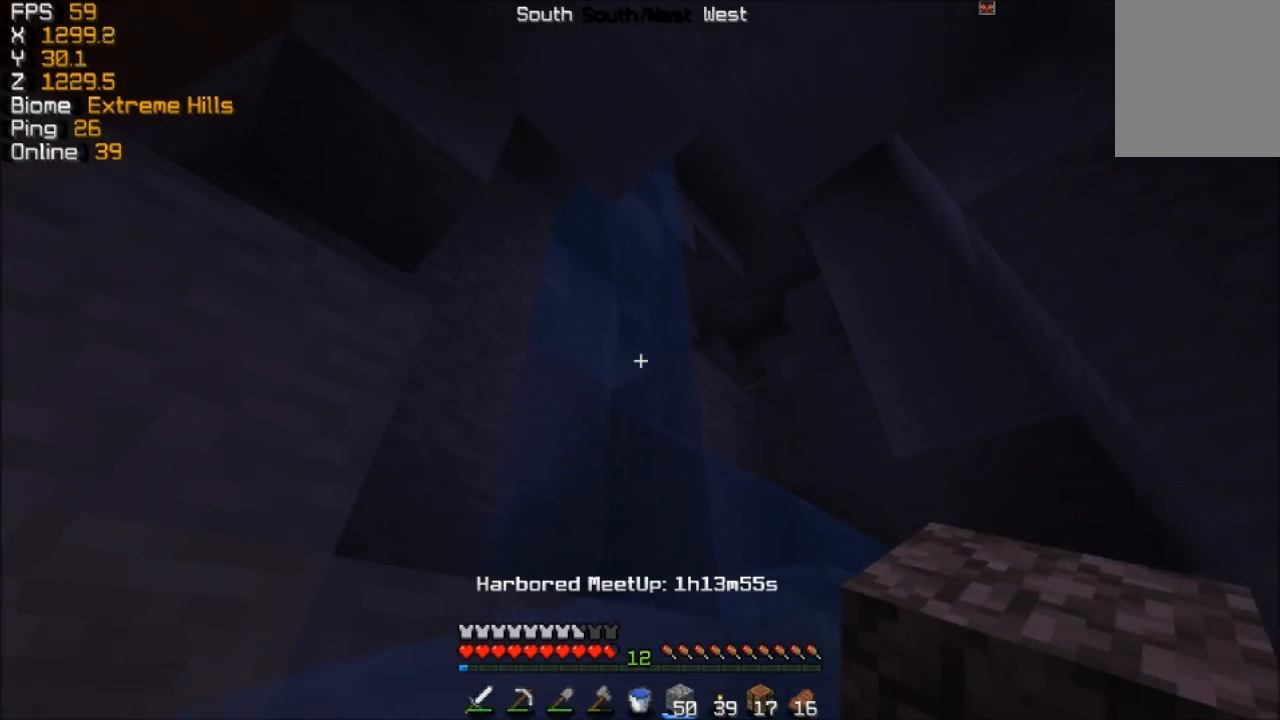
{"keys": ["w"], "mouse": [], "events": []}
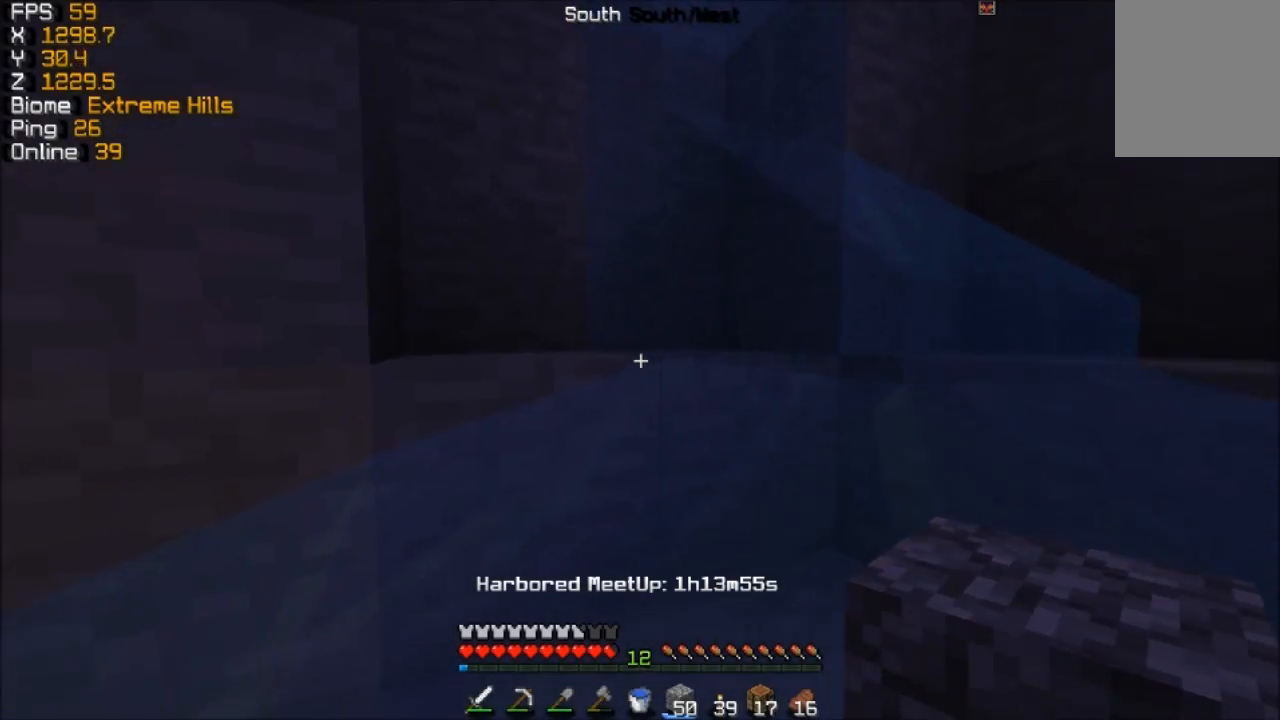
{"keys": ["d", "w"], "mouse": [], "events": [[33, "d", "down"], [283, "mouse_right", "down"], [383, "mouse_right", "up"]]}
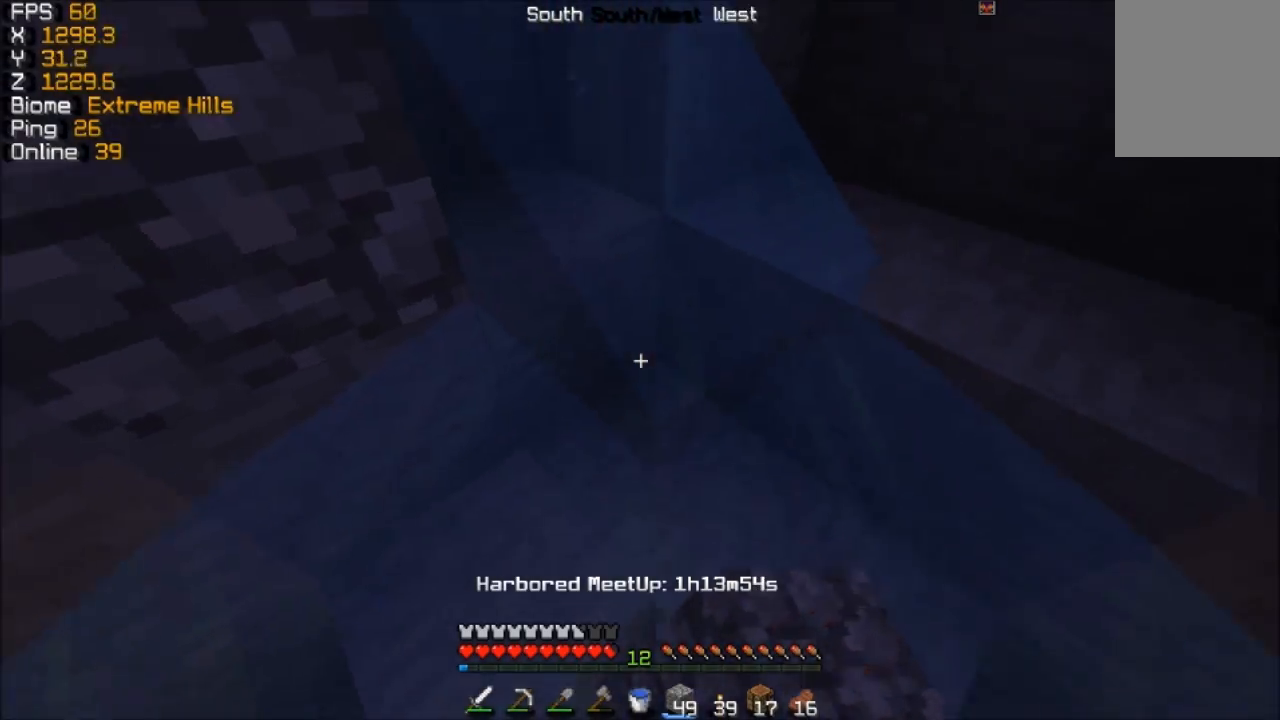
{"keys": ["w"], "mouse": [], "events": [[83, "mouse_right", "down"], [183, "mouse_right", "up"], [217, "mouse_right", "down"], [333, "mouse_right", "up"], [433, "d", "up"]]}
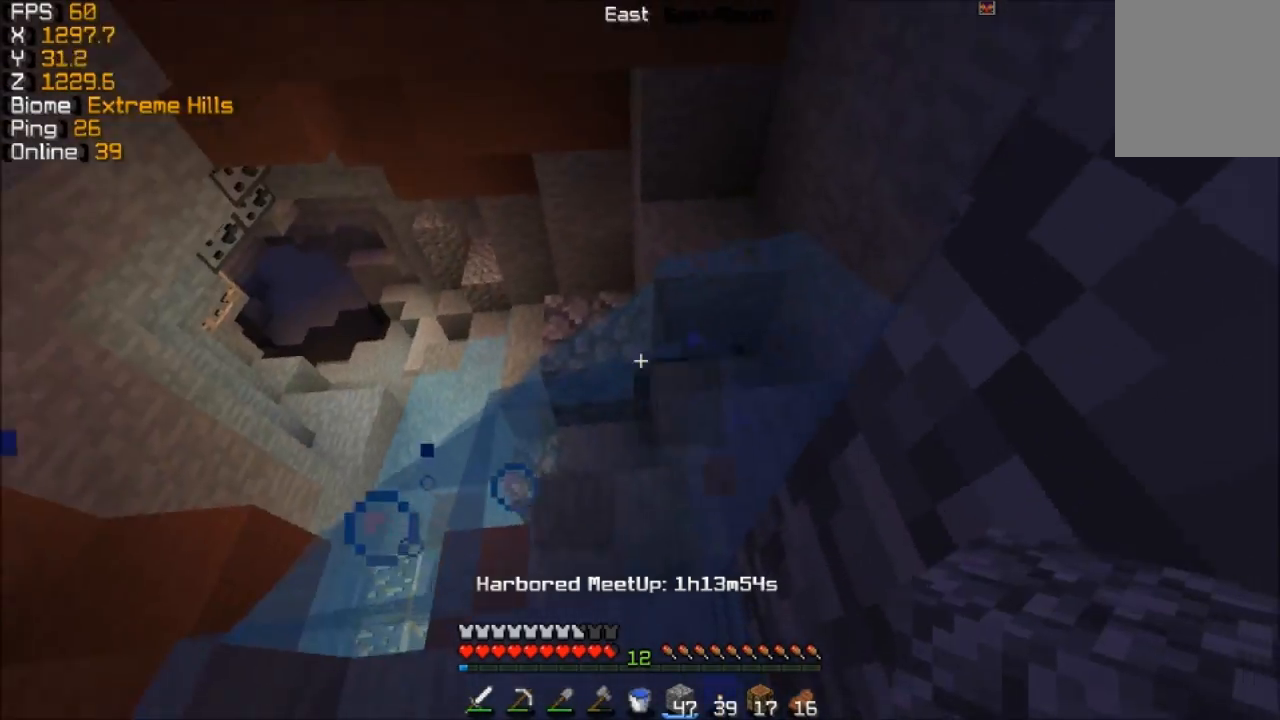
{"keys": ["w"], "mouse": [], "events": []}